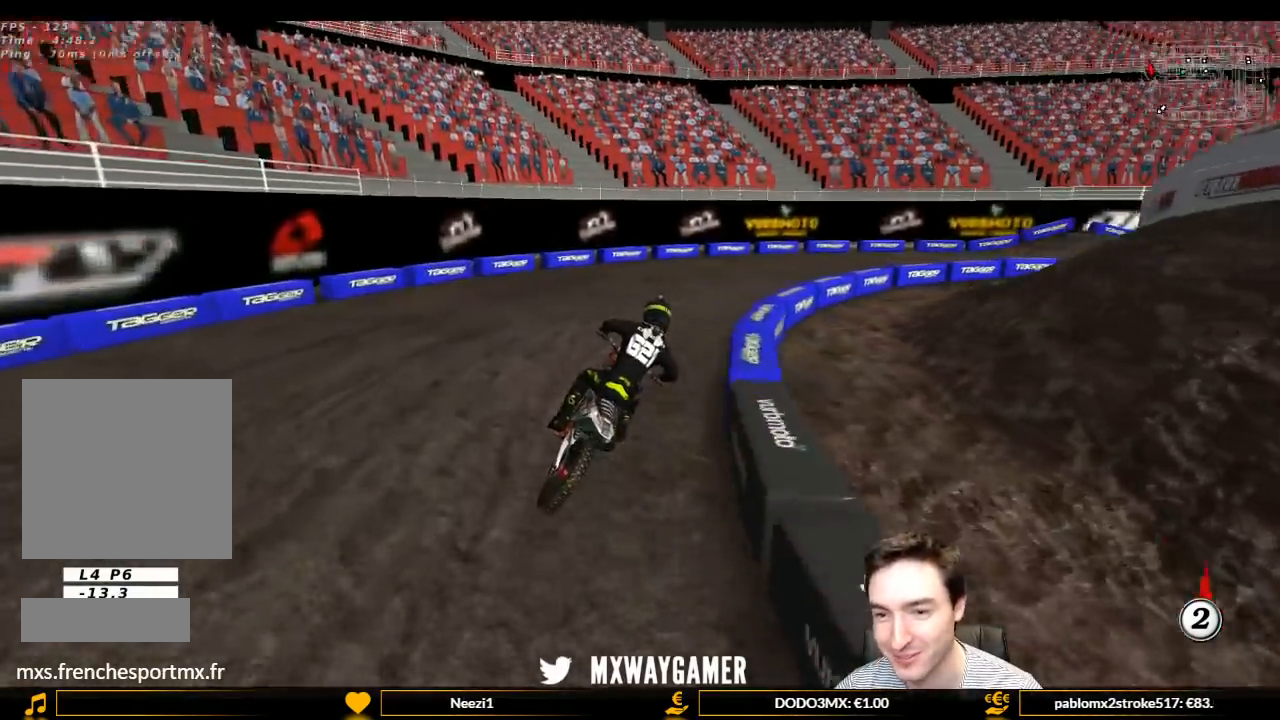
Gameplay with a controller (Xbox layout); each line is a JSON object with the inputs held at the frame after it. "events" lists button and stick changes between this image and that frame as [ms after this image, input, new state], when the widget could be followed in between. Not read: L3 R3.
{"buttons": ["L1"], "left_stick": "center", "right_stick": "center", "events": [[67, "R2", "down"], [200, "R2", "up"], [300, "R2", "down"], [433, "R2", "up"]]}
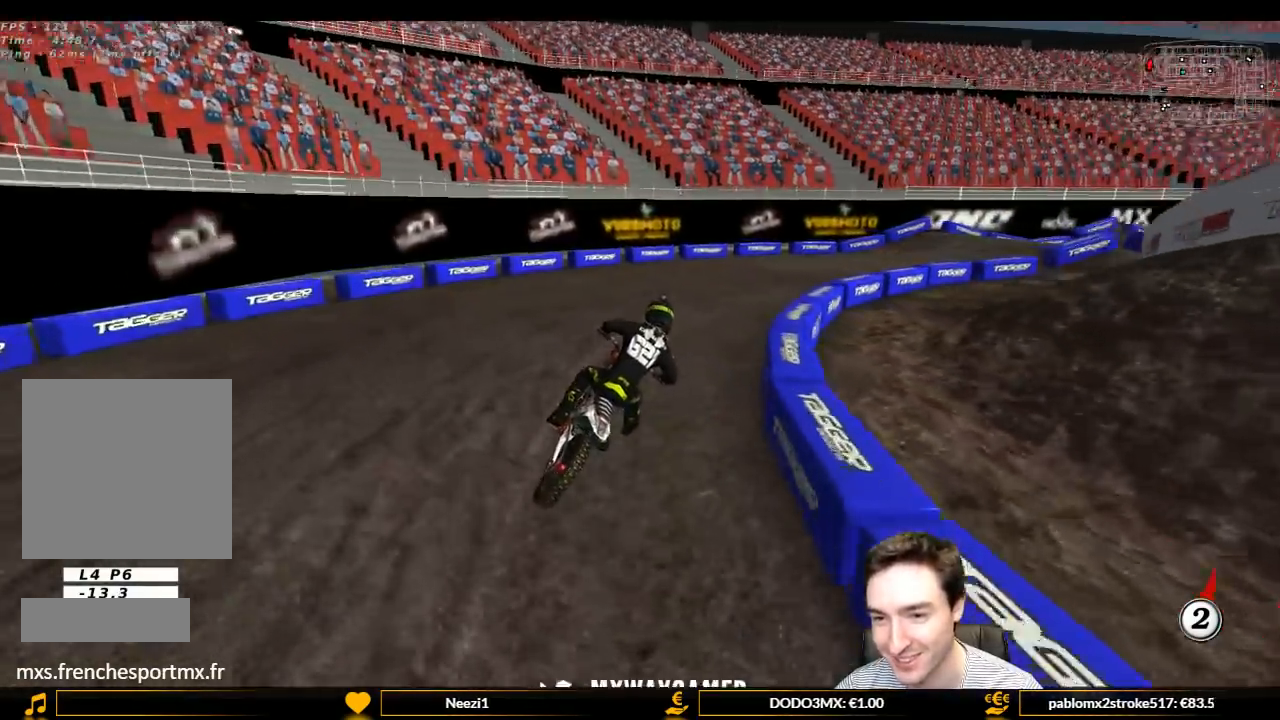
{"buttons": ["L1", "R2"], "left_stick": "center", "right_stick": "center", "events": [[467, "R2", "down"]]}
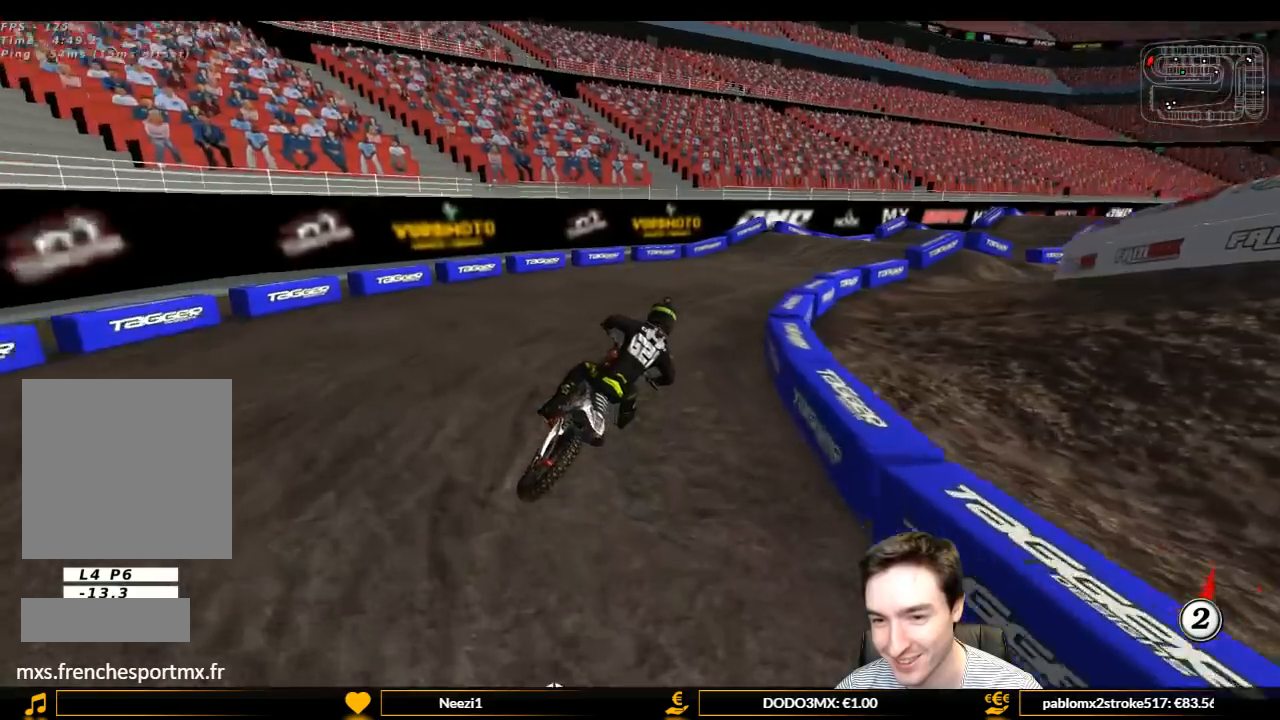
{"buttons": ["L1", "R2"], "left_stick": "center", "right_stick": "center", "events": [[33, "R2", "up"], [167, "R2", "down"], [300, "R2", "up"], [333, "R2", "down"]]}
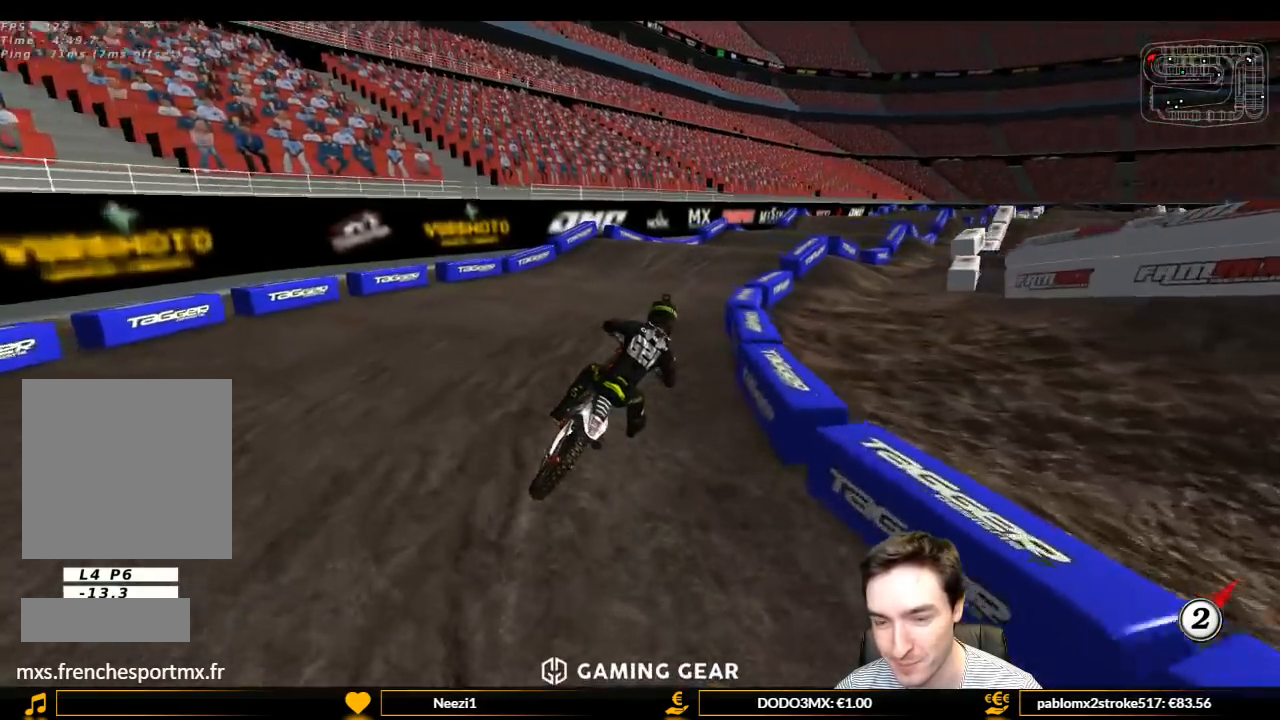
{"buttons": ["L1", "R2"], "left_stick": "left", "right_stick": "center", "events": [[367, "left_stick", "left"]]}
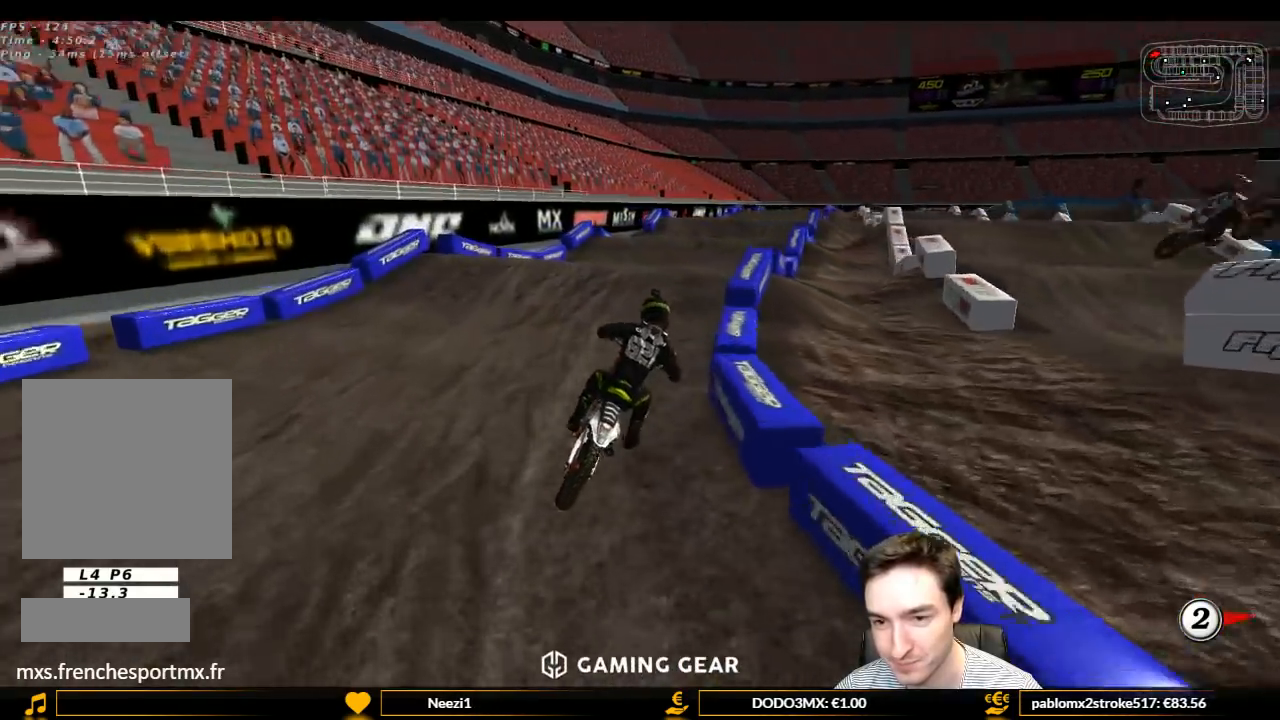
{"buttons": ["R2"], "left_stick": "center", "right_stick": "center", "events": [[100, "left_stick", "center"], [233, "L1", "up"], [267, "R2", "up"], [333, "R2", "down"]]}
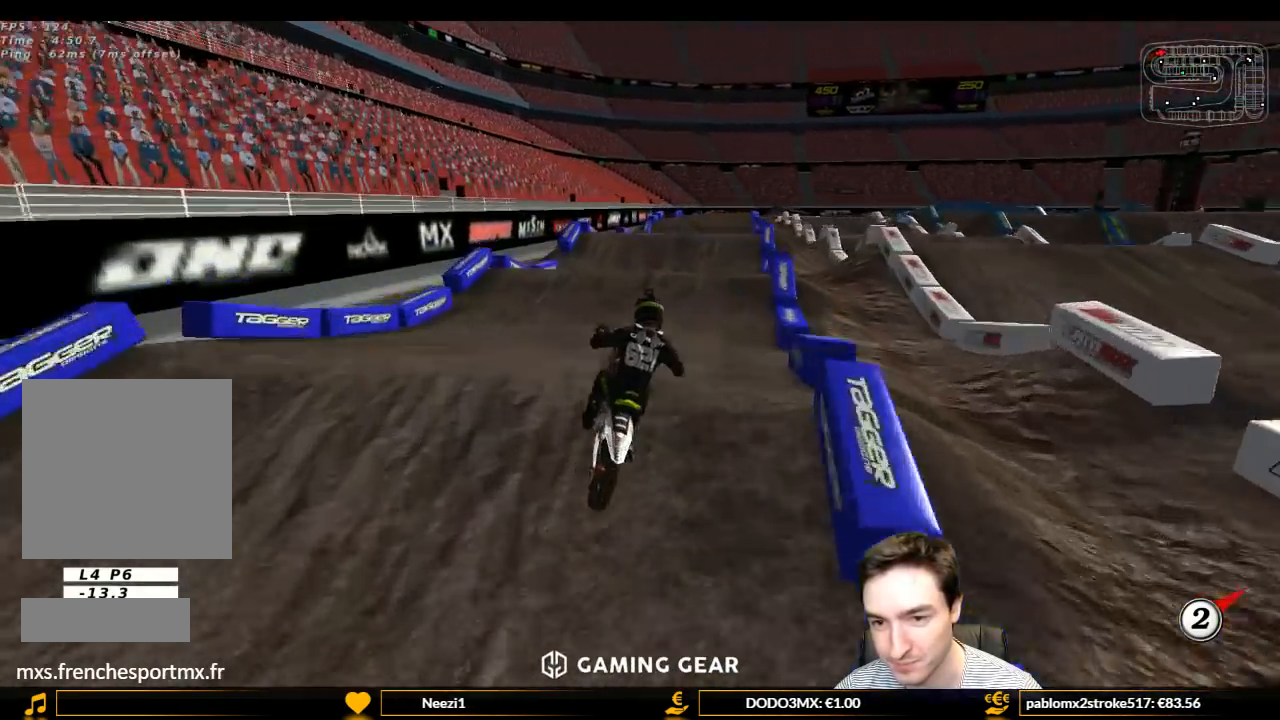
{"buttons": ["L1", "R2"], "left_stick": "center", "right_stick": "center", "events": [[33, "left_stick", "down"], [367, "left_stick", "center"], [467, "L1", "down"]]}
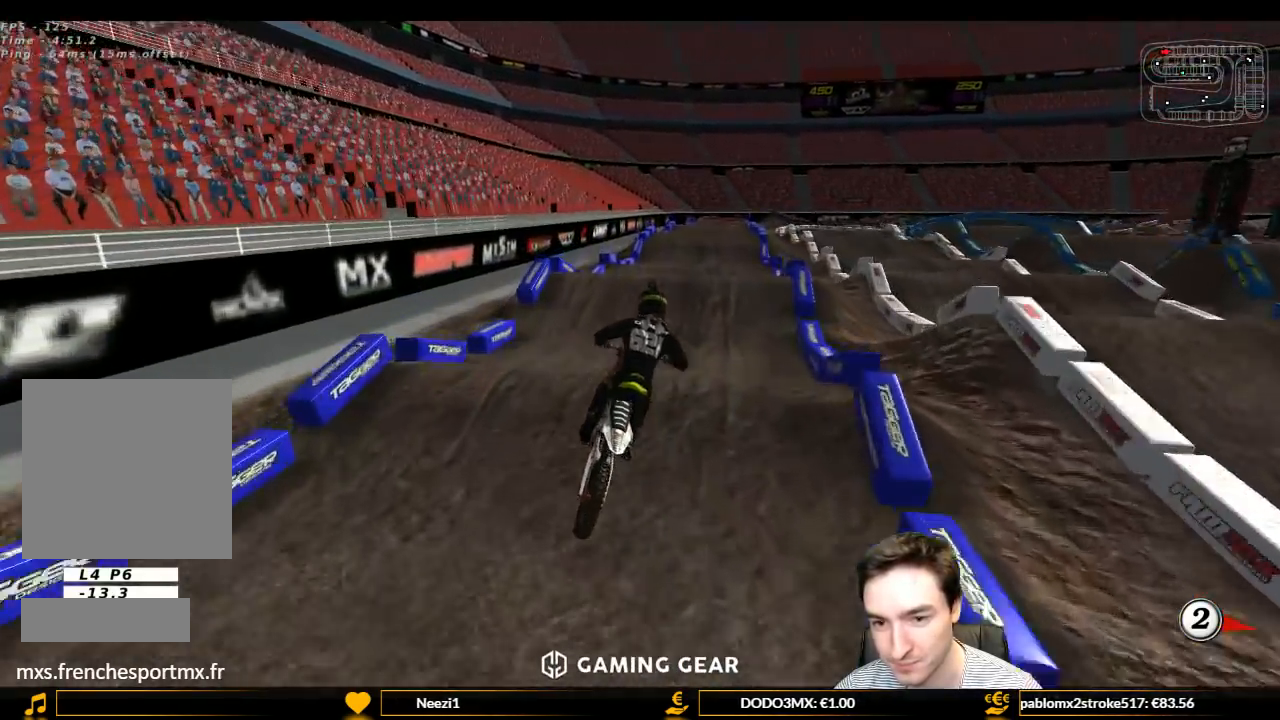
{"buttons": ["L1", "R2"], "left_stick": "down-left", "right_stick": "center", "events": [[100, "B", "down"], [200, "B", "up"], [467, "left_stick", "down-left"]]}
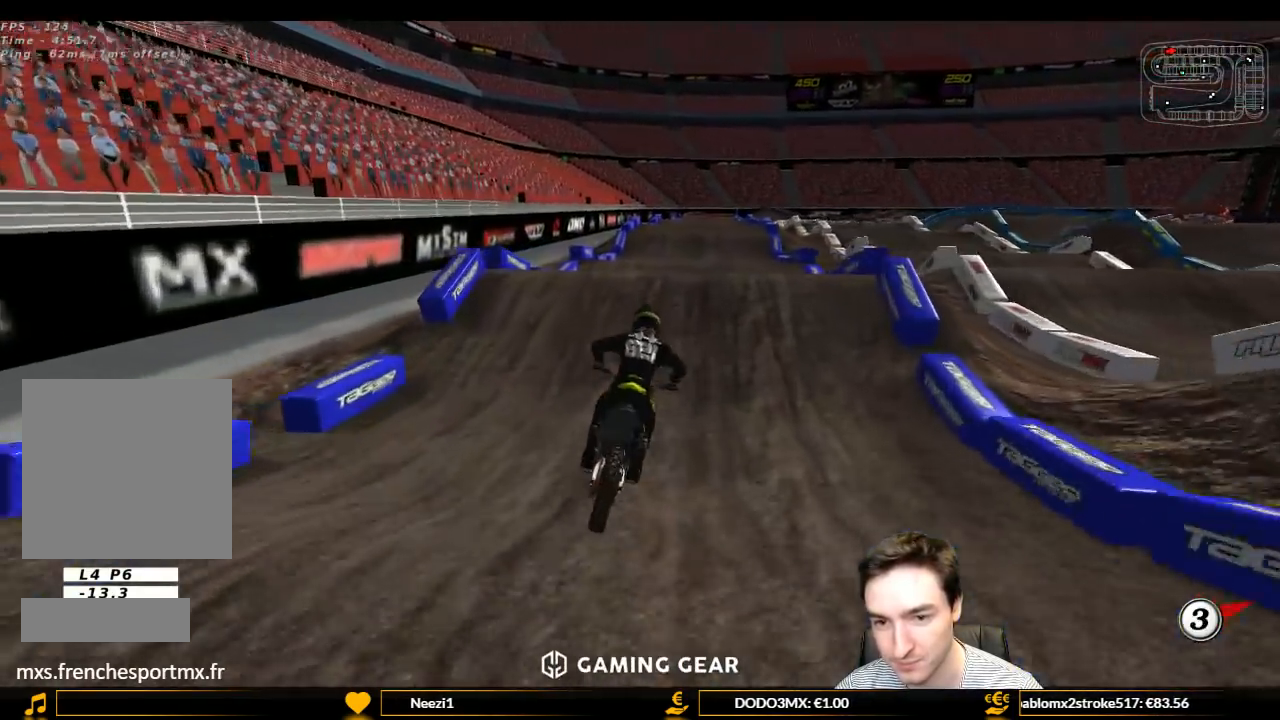
{"buttons": ["R2"], "left_stick": "center", "right_stick": "center", "events": [[100, "left_stick", "center"], [400, "left_stick", "down"], [500, "L1", "up"], [500, "left_stick", "center"]]}
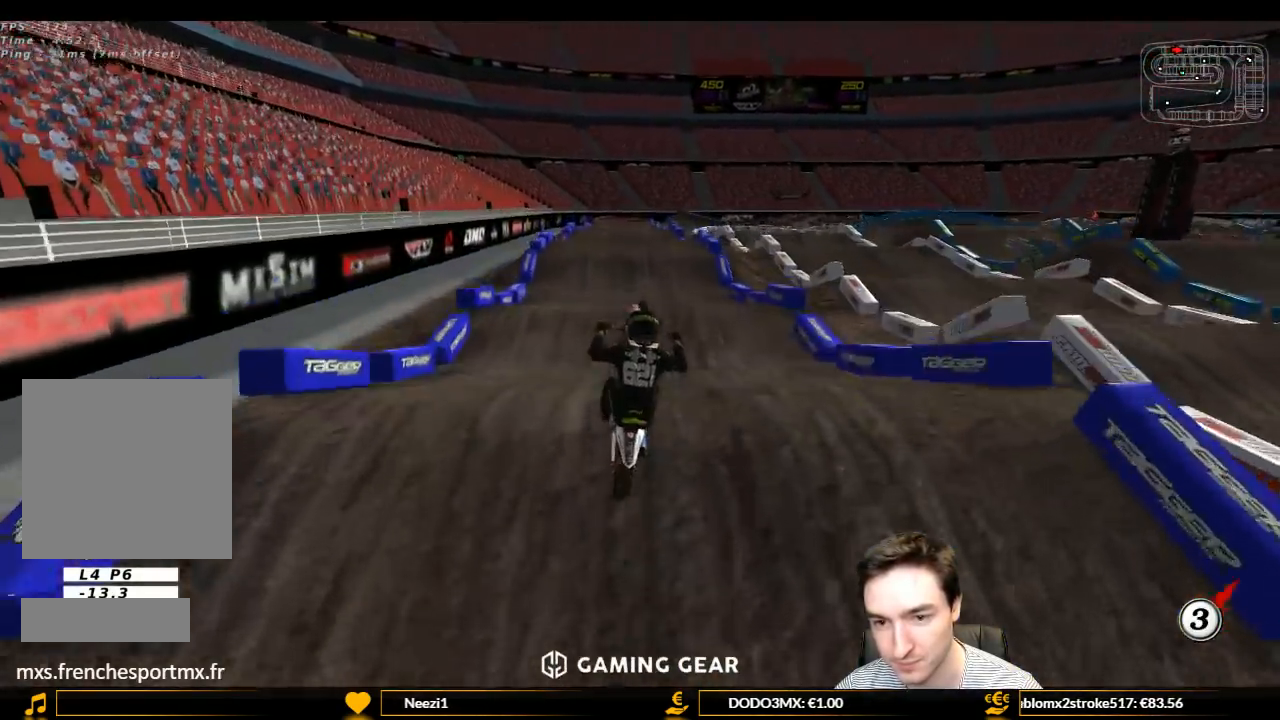
{"buttons": [], "left_stick": "up-right", "right_stick": "center", "events": [[400, "R2", "up"], [400, "left_stick", "right"], [467, "left_stick", "up-right"]]}
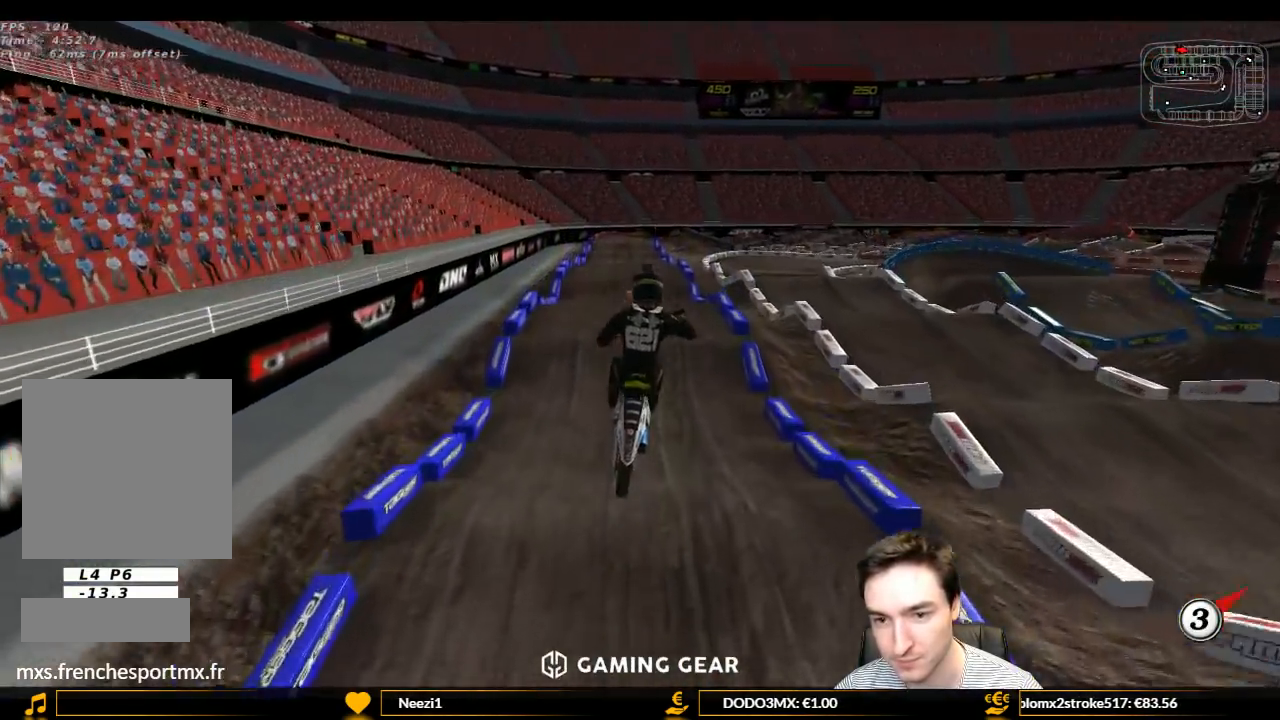
{"buttons": [], "left_stick": "left", "right_stick": "center", "events": [[67, "A", "down"], [200, "L1", "down"], [200, "left_stick", "up-left"], [400, "left_stick", "left"], [467, "A", "up"], [467, "L1", "up"]]}
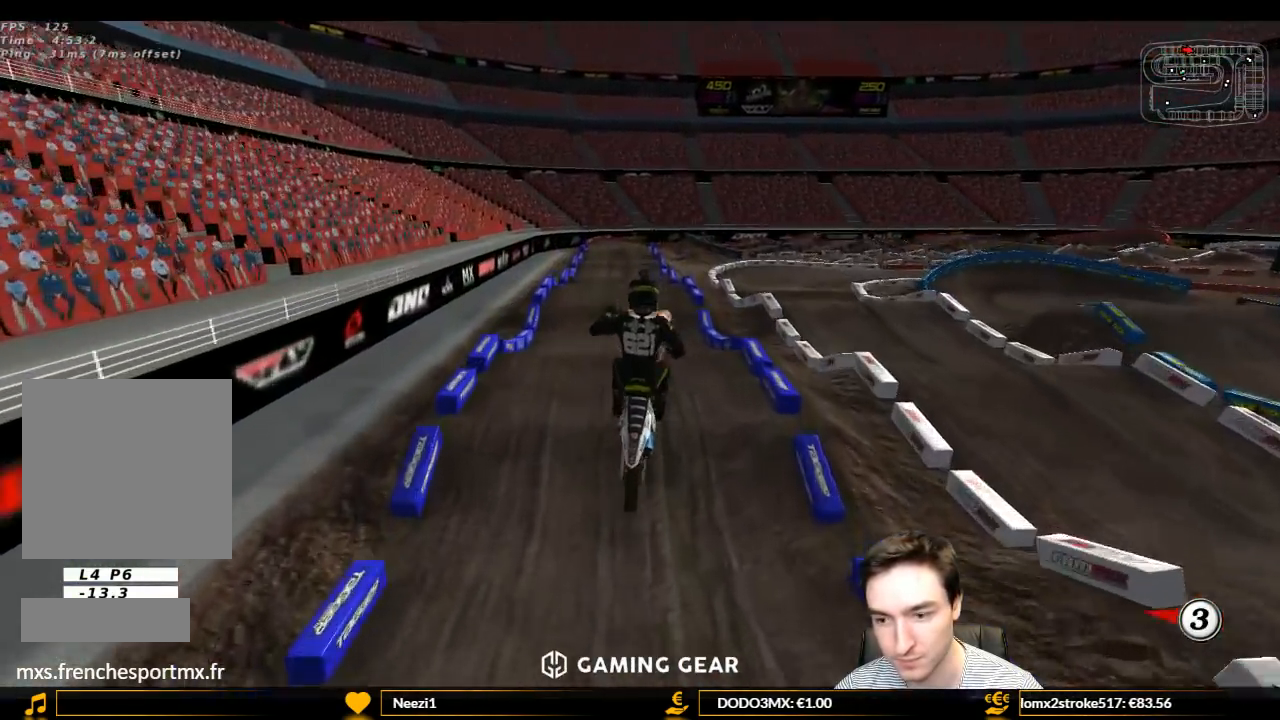
{"buttons": ["R2"], "left_stick": "center", "right_stick": "center", "events": [[100, "R2", "down"], [100, "left_stick", "up-right"], [400, "left_stick", "center"]]}
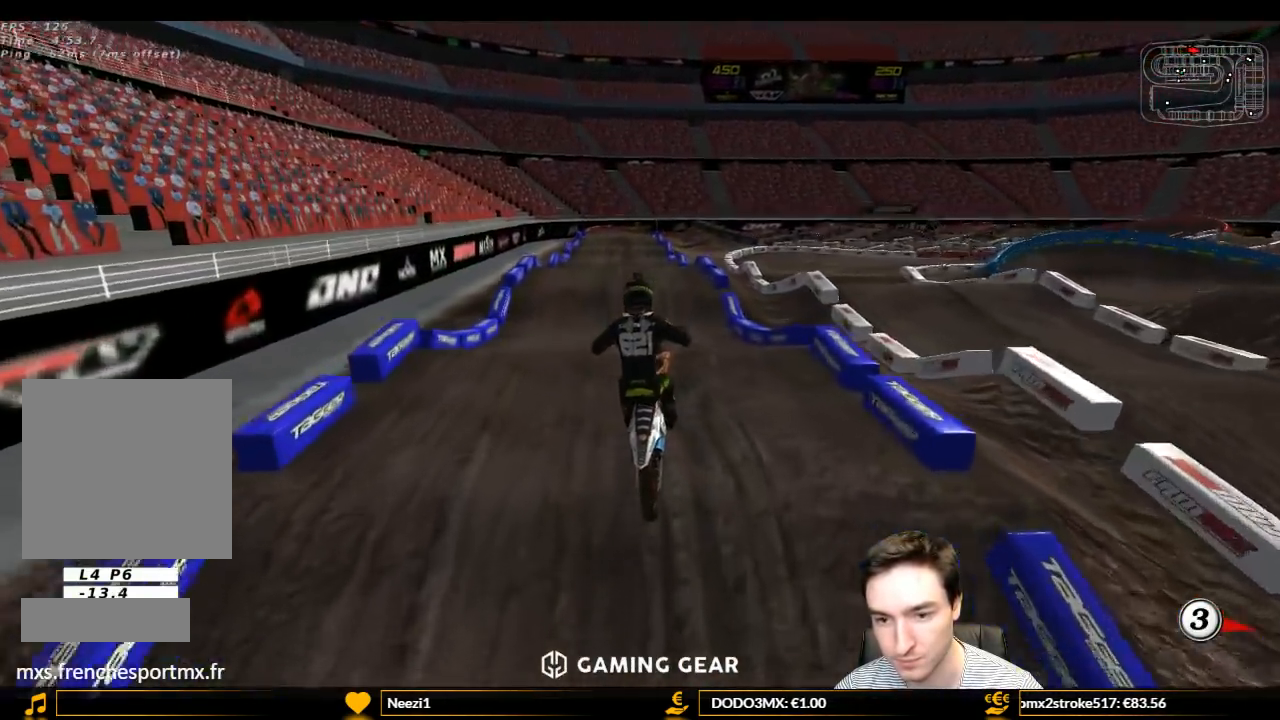
{"buttons": ["R2"], "left_stick": "up-left", "right_stick": "center", "events": [[233, "left_stick", "right"], [400, "left_stick", "down"], [500, "left_stick", "up-left"]]}
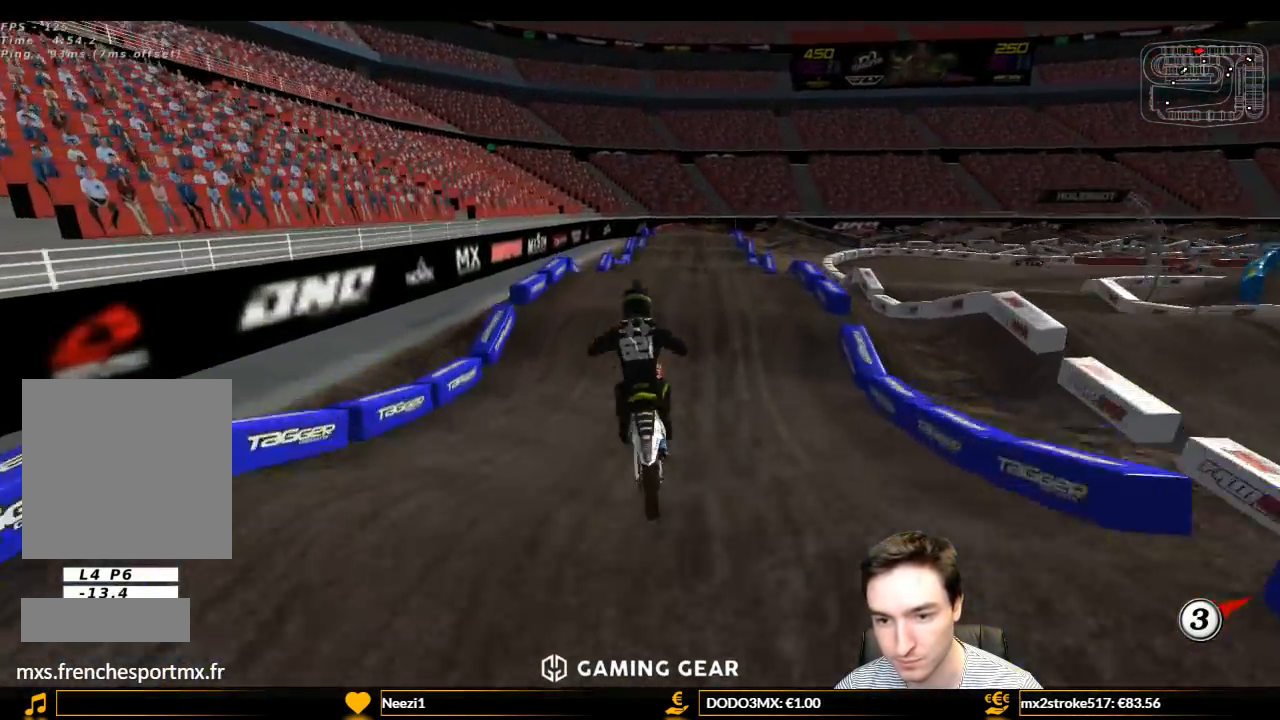
{"buttons": [], "left_stick": "left", "right_stick": "center", "events": [[133, "R2", "up"], [300, "left_stick", "center"], [433, "left_stick", "left"]]}
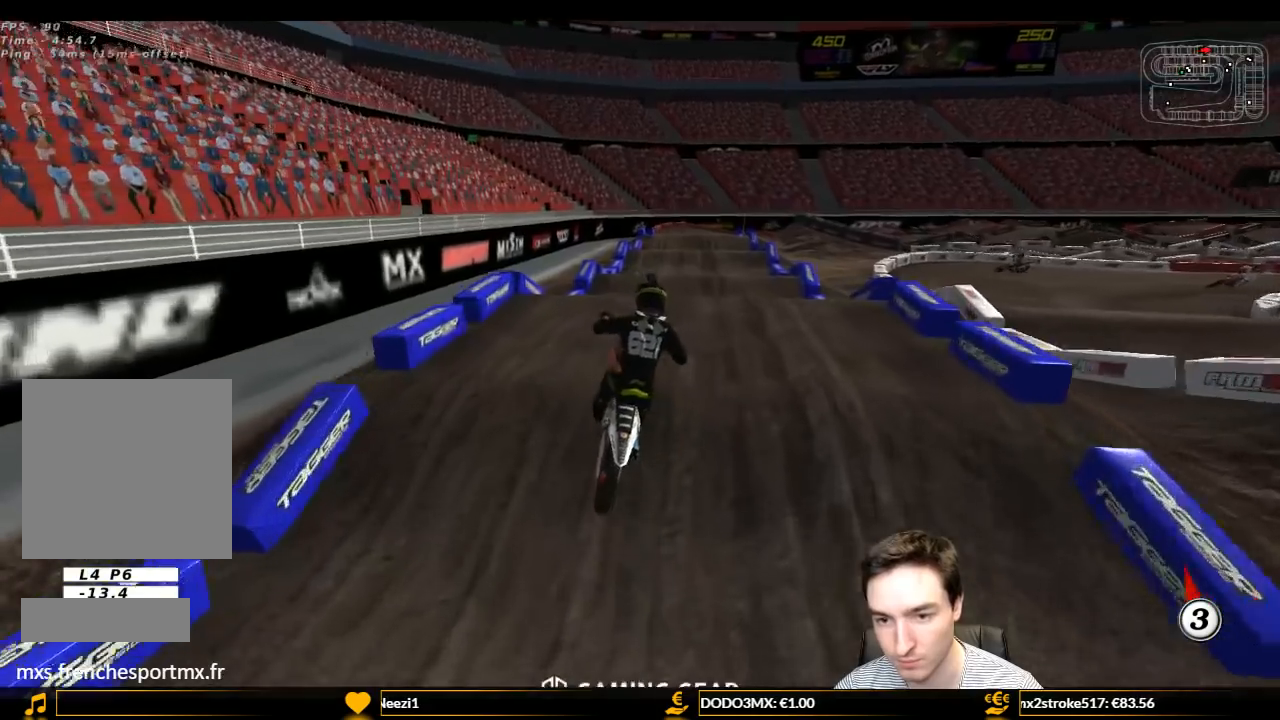
{"buttons": [], "left_stick": "down-left", "right_stick": "center", "events": [[133, "left_stick", "down"], [400, "left_stick", "down-left"]]}
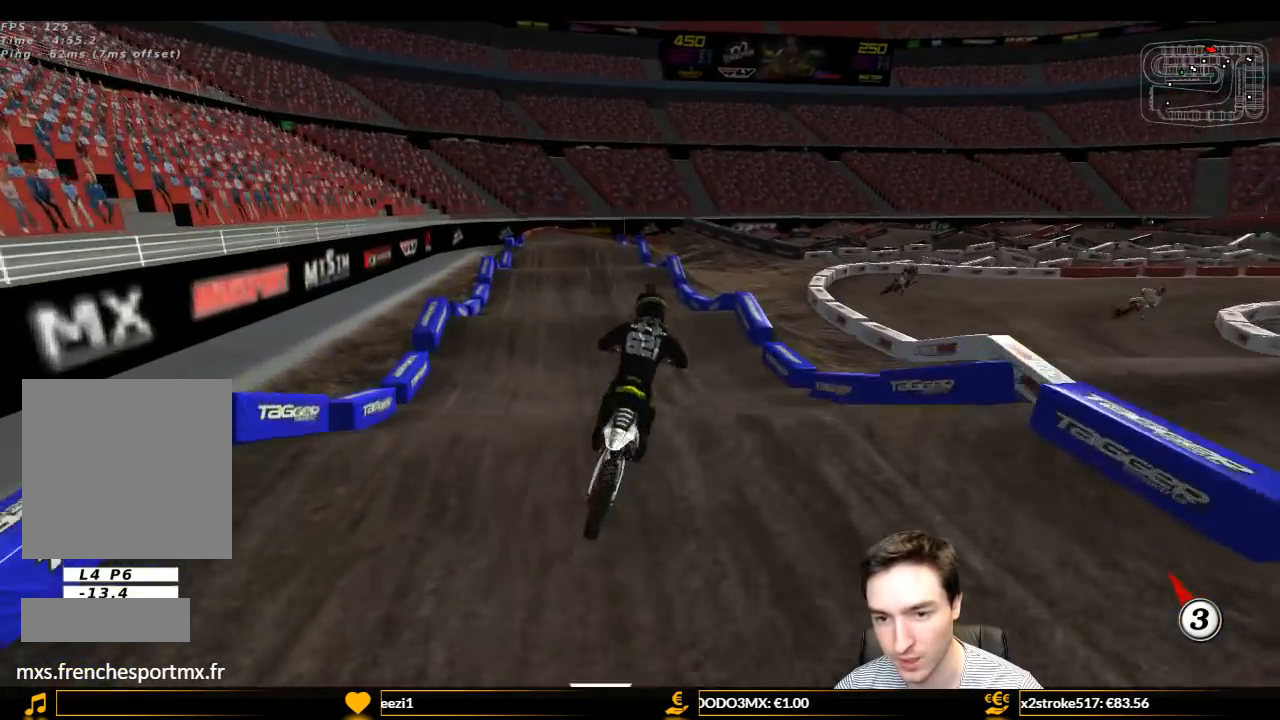
{"buttons": ["R2"], "left_stick": "center", "right_stick": "center", "events": [[67, "left_stick", "center"], [167, "R2", "down"], [167, "left_stick", "down"], [233, "left_stick", "down-left"], [367, "left_stick", "center"]]}
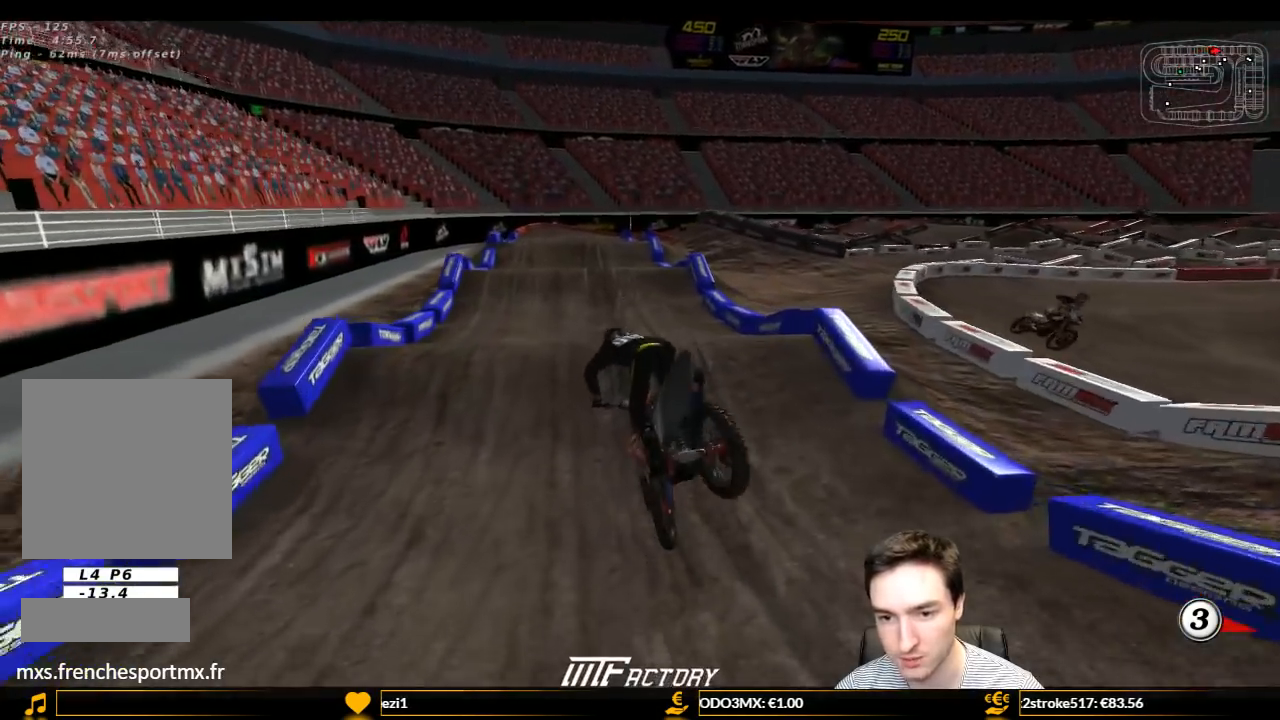
{"buttons": [], "left_stick": "down-left", "right_stick": "center", "events": [[167, "left_stick", "left"], [267, "R2", "up"], [333, "left_stick", "down-left"]]}
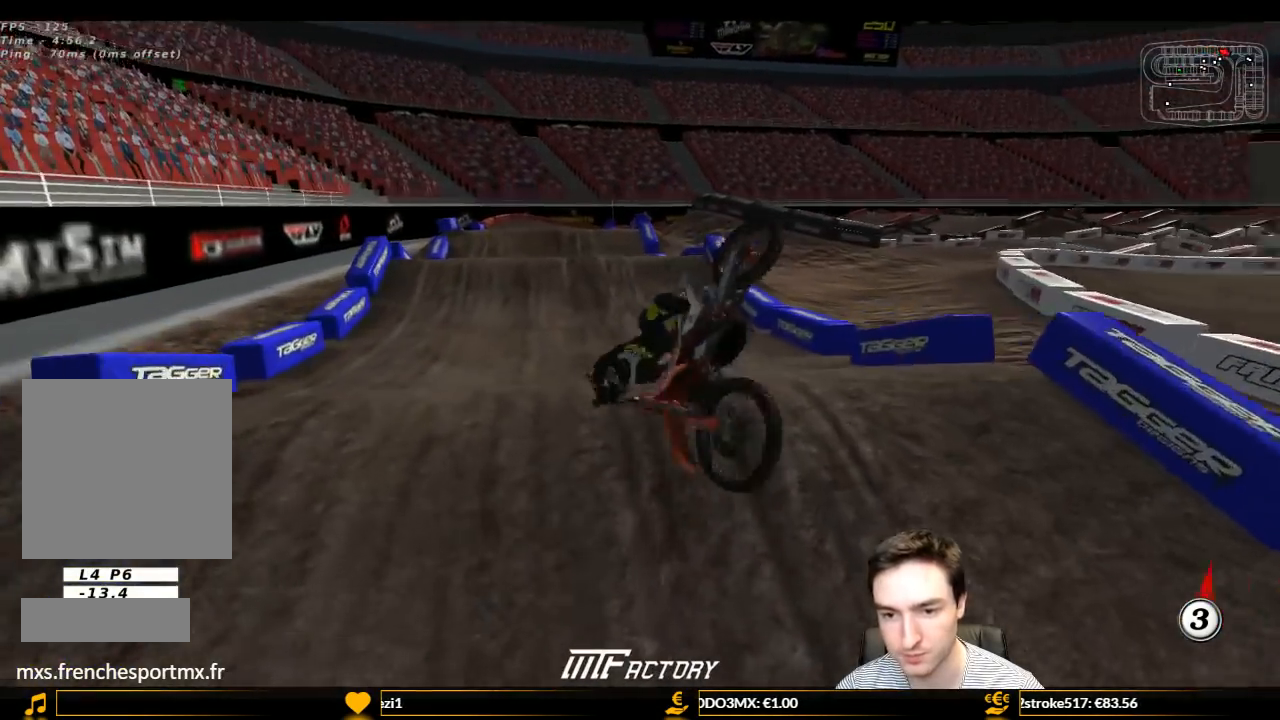
{"buttons": ["A", "L2"], "left_stick": "down", "right_stick": "center", "events": [[133, "L2", "down"], [167, "A", "down"], [167, "left_stick", "up"], [433, "left_stick", "center"], [500, "left_stick", "down"]]}
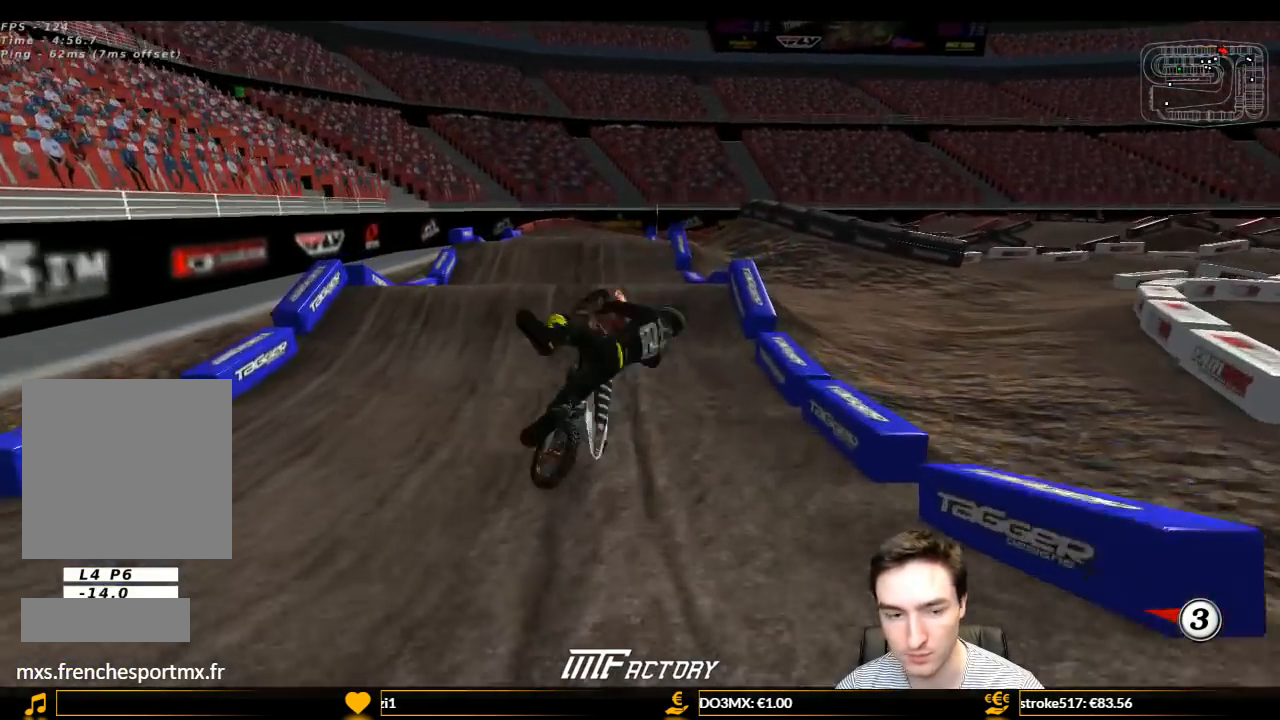
{"buttons": ["L2"], "left_stick": "down", "right_stick": "center", "events": [[400, "A", "up"]]}
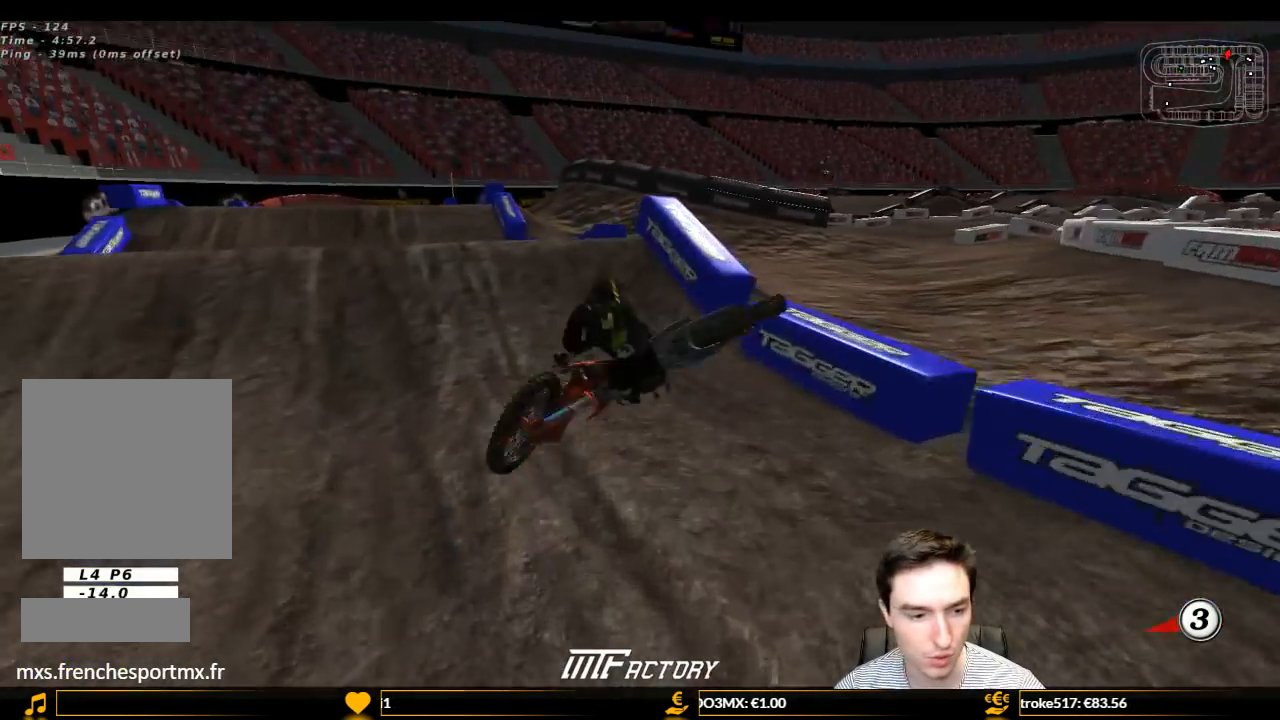
{"buttons": [], "left_stick": "center", "right_stick": "center", "events": [[33, "L2", "up"], [67, "left_stick", "center"]]}
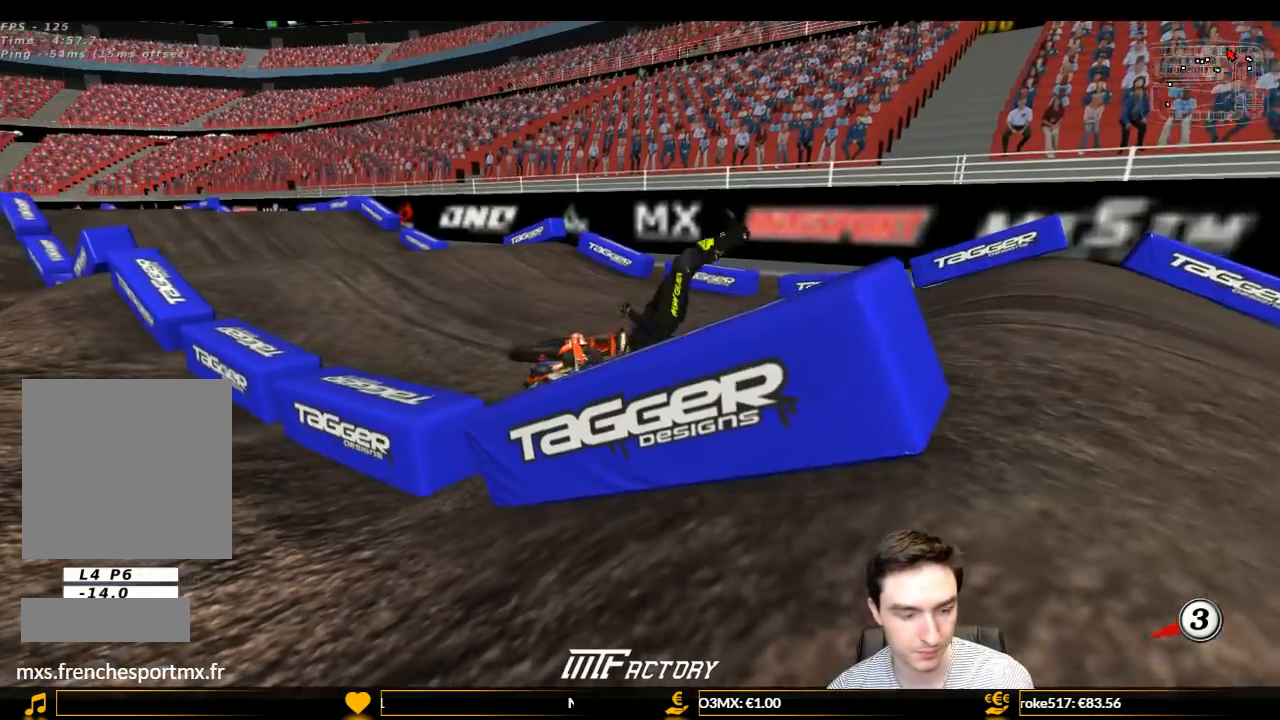
{"buttons": [], "left_stick": "center", "right_stick": "center", "events": []}
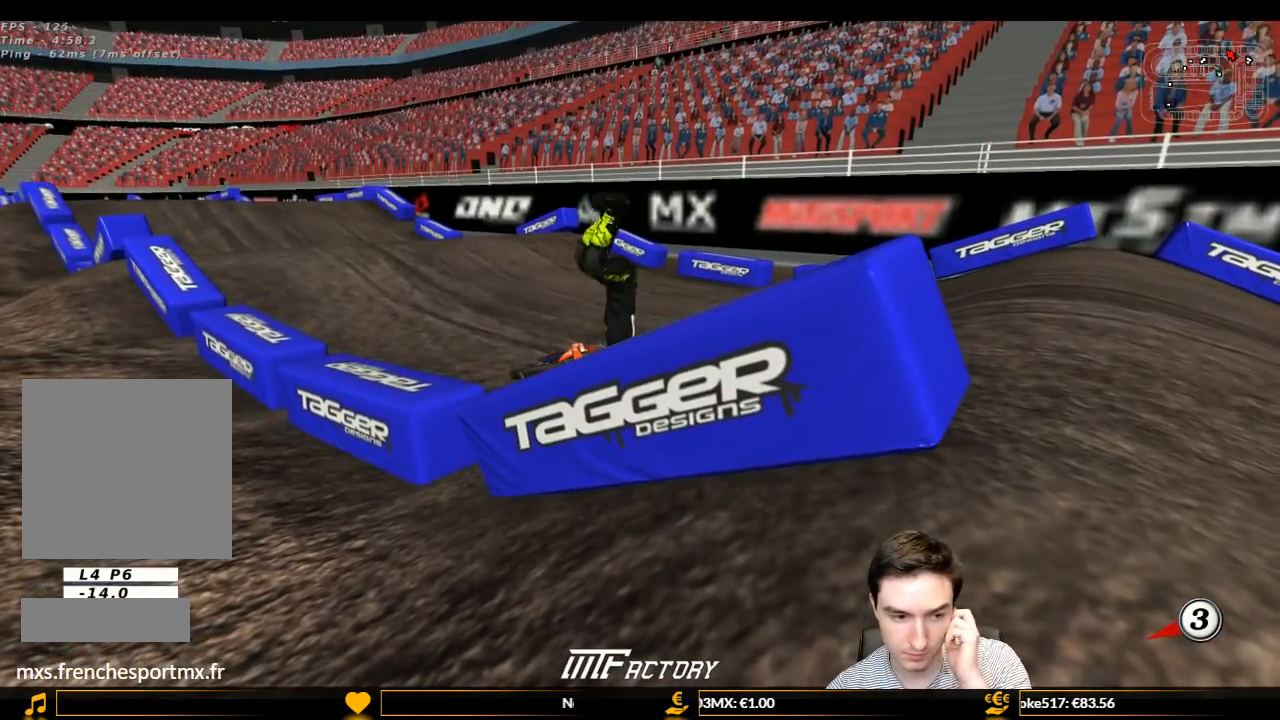
{"buttons": [], "left_stick": "center", "right_stick": "center", "events": []}
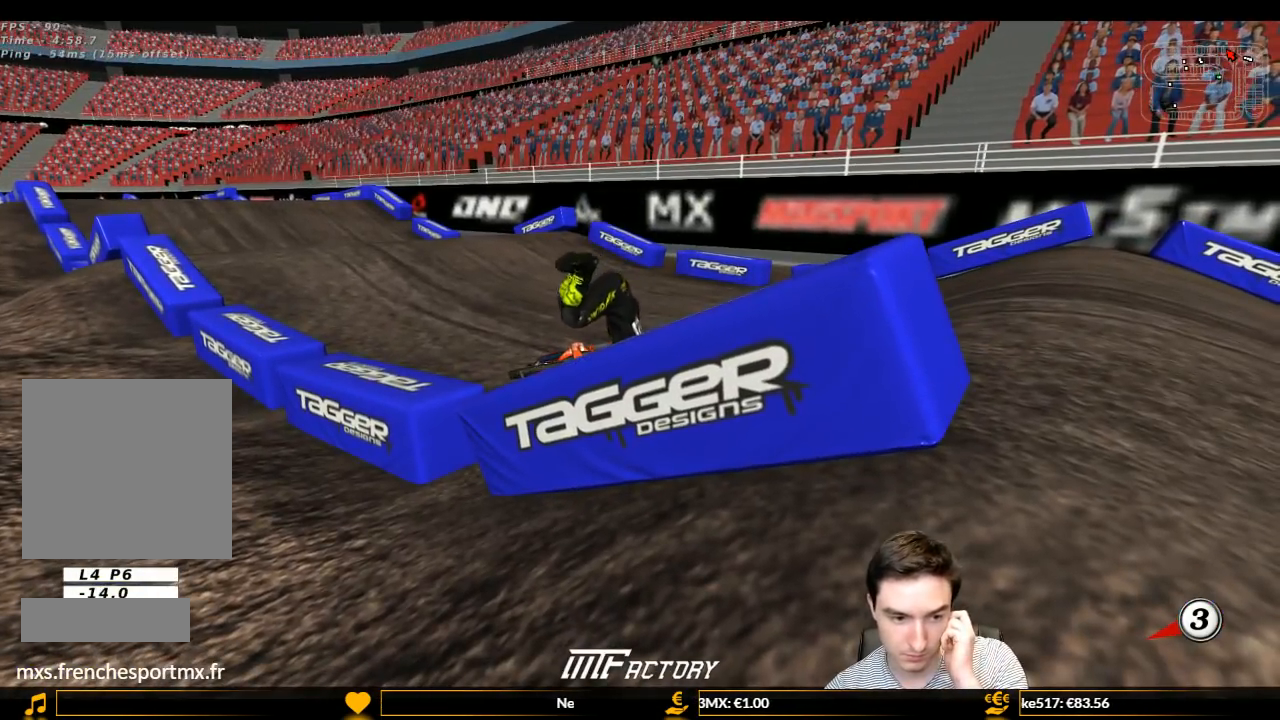
{"buttons": [], "left_stick": "center", "right_stick": "center", "events": []}
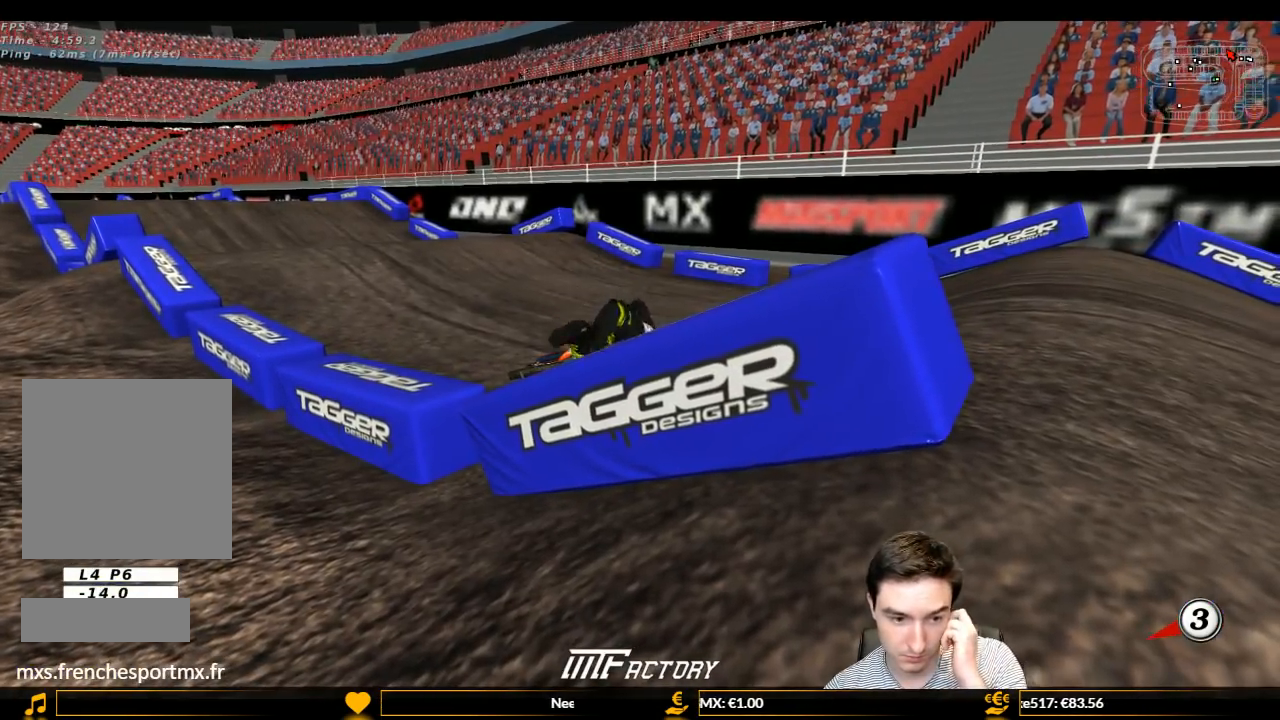
{"buttons": [], "left_stick": "center", "right_stick": "center", "events": []}
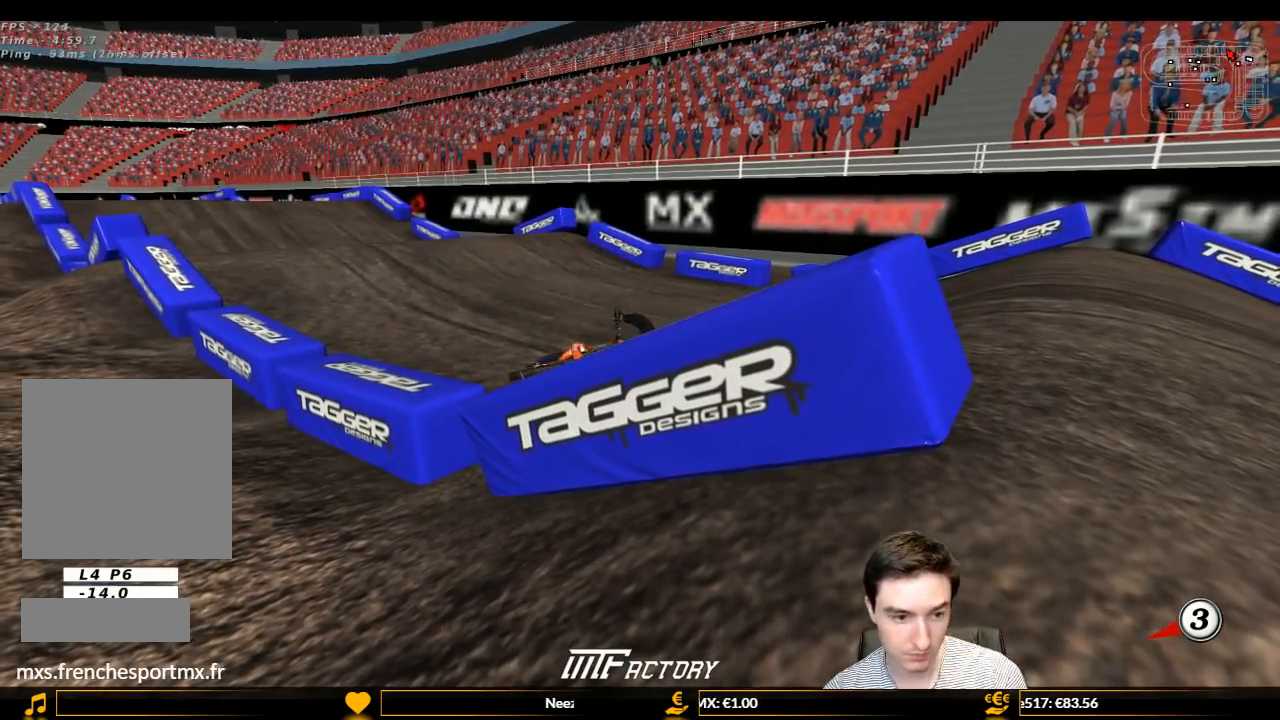
{"buttons": [], "left_stick": "center", "right_stick": "center", "events": []}
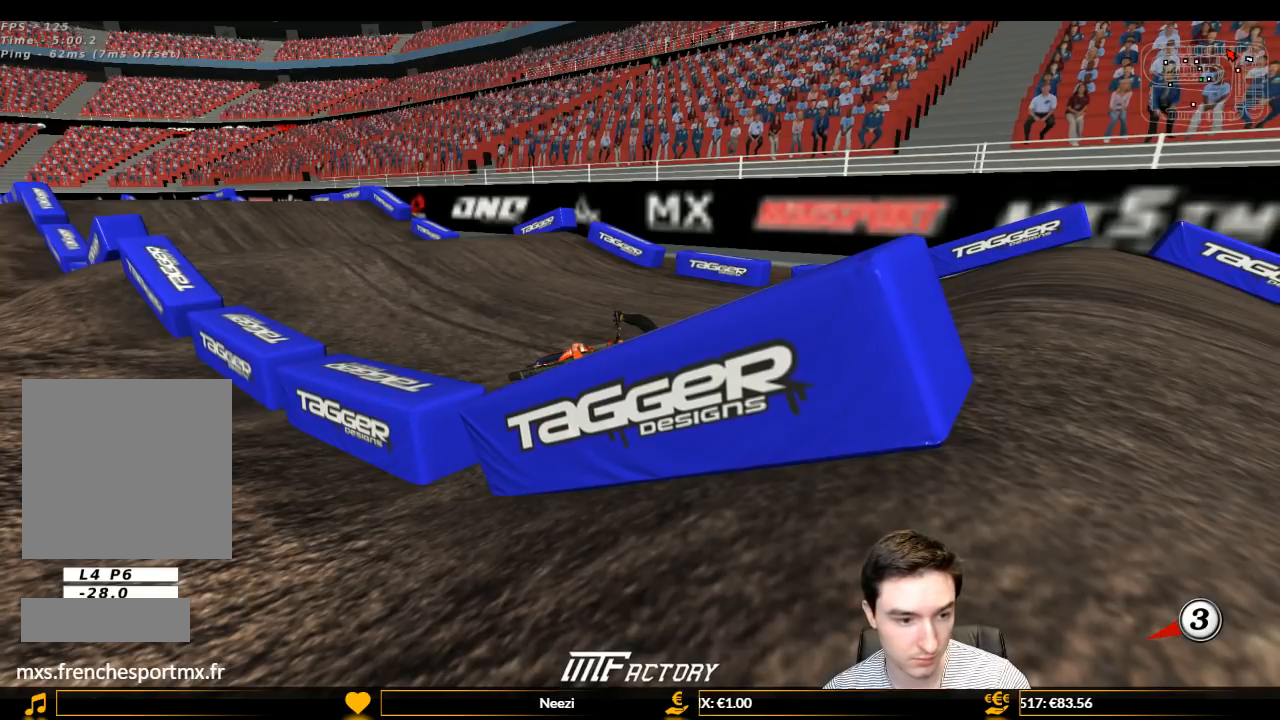
{"buttons": ["Y"], "left_stick": "right", "right_stick": "center", "events": [[267, "left_stick", "right"], [333, "X", "down"], [333, "Y", "down"], [500, "X", "up"]]}
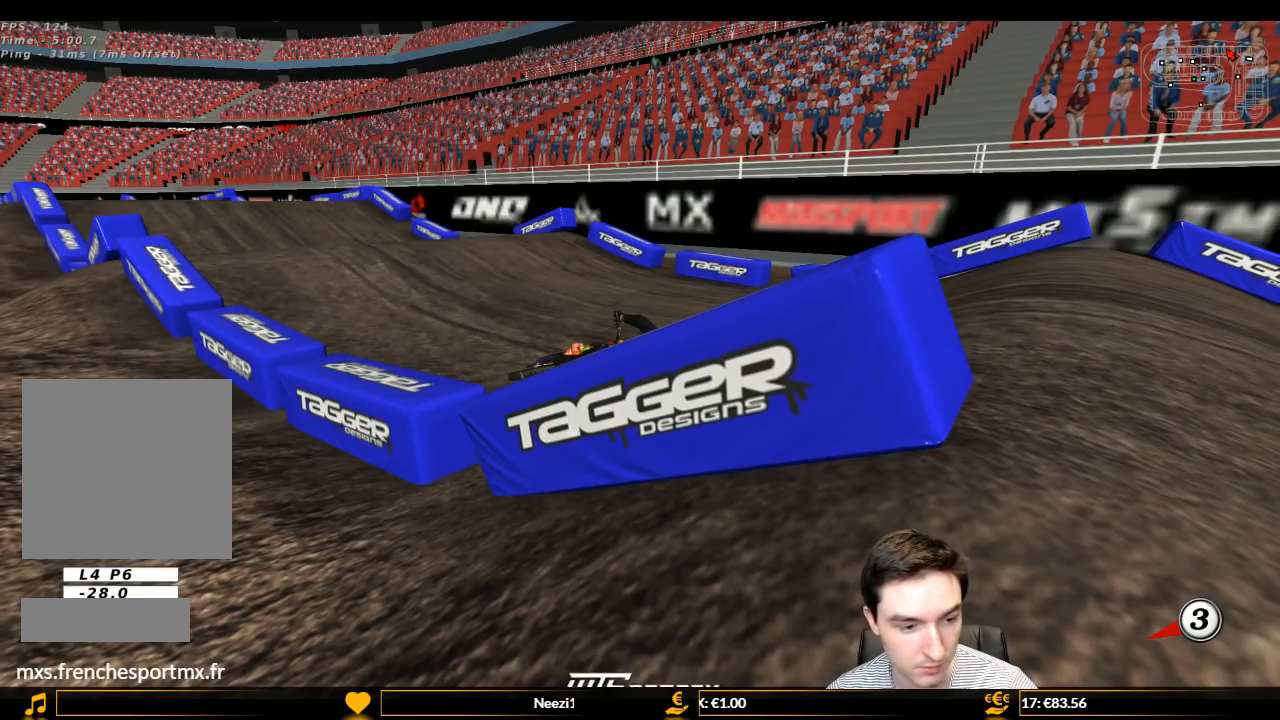
{"buttons": ["X", "Y"], "left_stick": "right", "right_stick": "center", "events": [[133, "X", "down"], [233, "X", "up"], [300, "X", "down"], [367, "X", "up"], [500, "X", "down"]]}
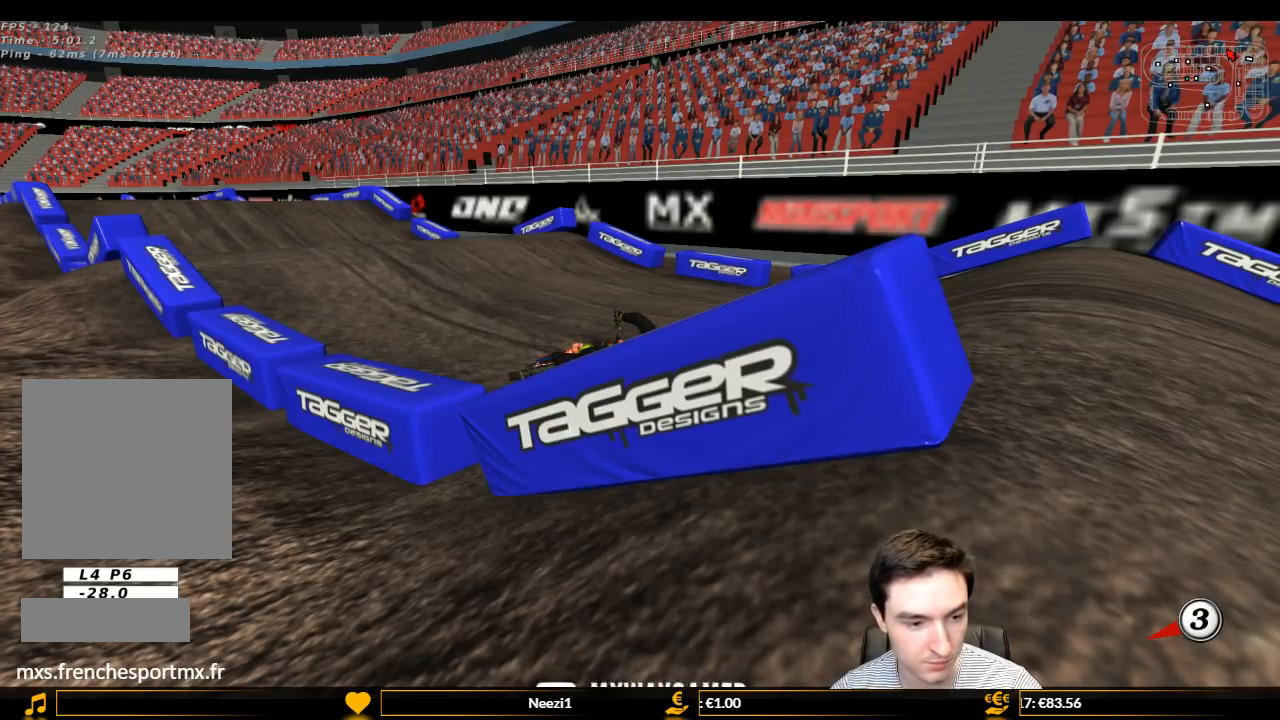
{"buttons": ["X", "Y"], "left_stick": "right", "right_stick": "center", "events": [[33, "X", "up"], [167, "X", "down"], [267, "X", "up"], [300, "X", "down"], [367, "X", "up"], [467, "X", "down"]]}
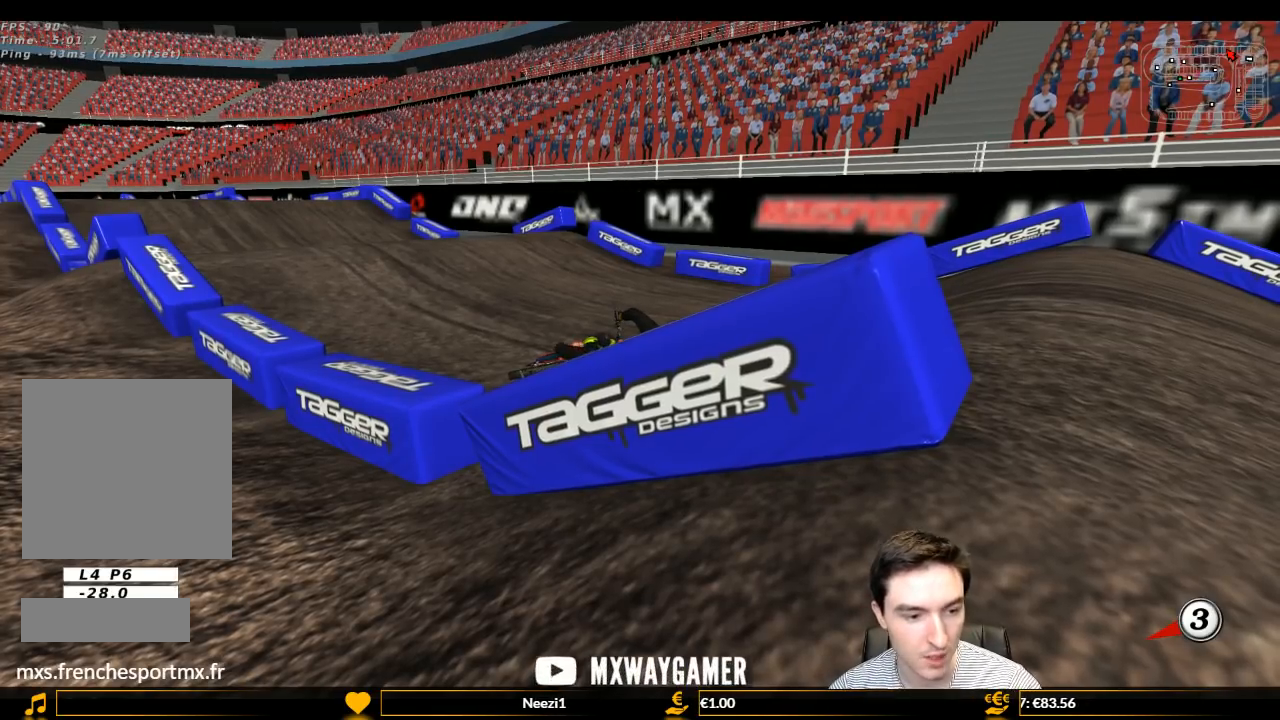
{"buttons": ["X", "Y"], "left_stick": "right", "right_stick": "center", "events": [[67, "X", "up"], [133, "X", "down"], [233, "X", "up"], [333, "X", "down"], [400, "X", "up"], [500, "X", "down"]]}
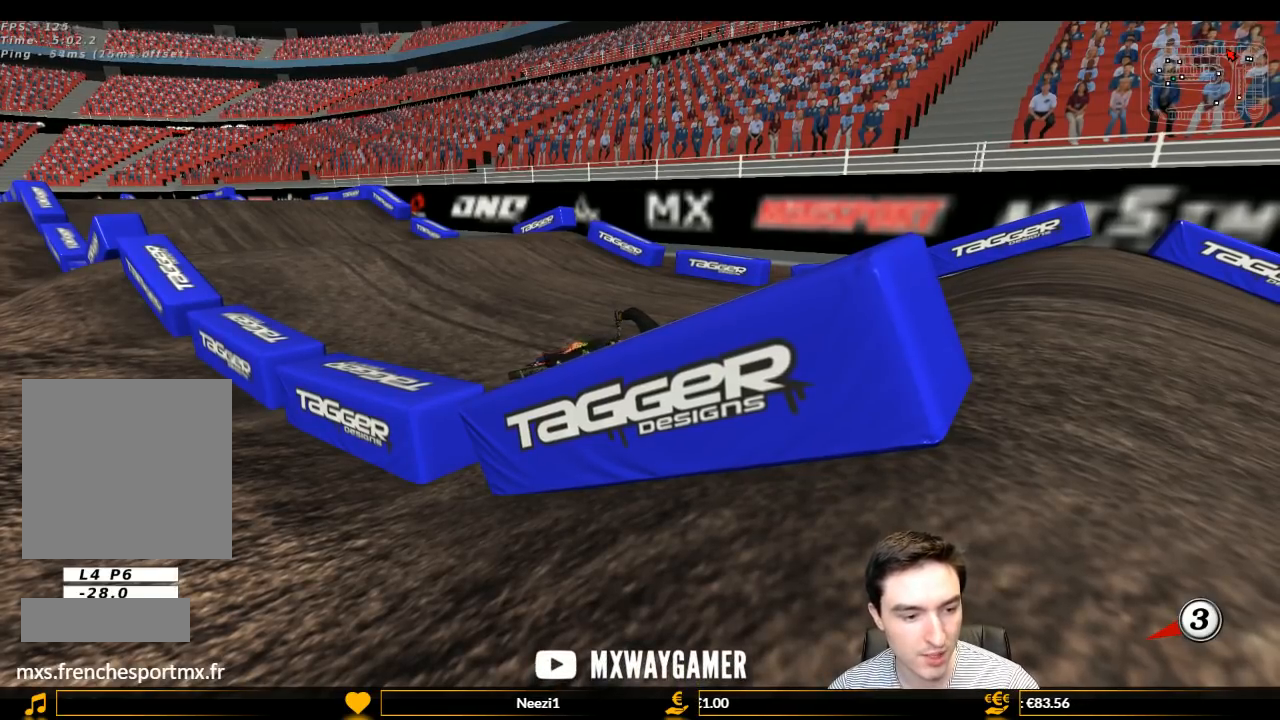
{"buttons": ["Y"], "left_stick": "right", "right_stick": "center", "events": [[100, "X", "up"], [233, "X", "down"], [300, "X", "up"], [367, "X", "down"], [500, "X", "up"]]}
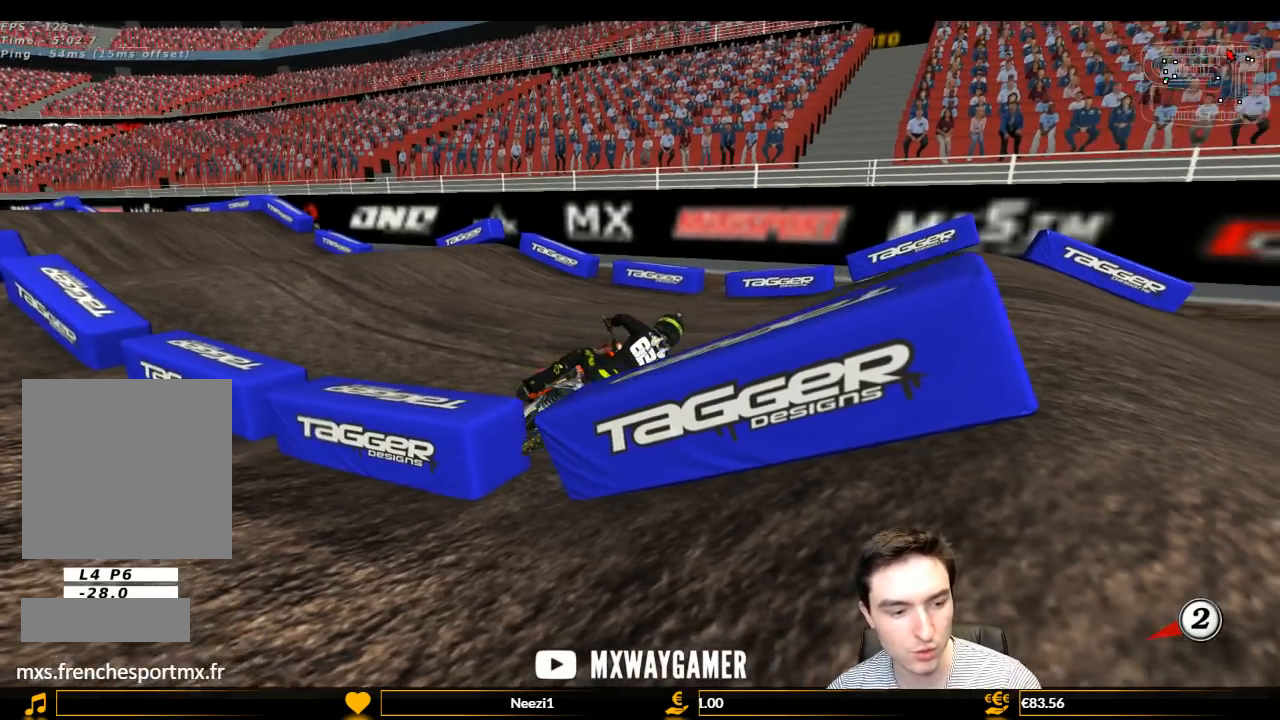
{"buttons": ["X", "Y"], "left_stick": "right", "right_stick": "center", "events": [[67, "X", "down"], [200, "X", "up"], [267, "X", "down"], [367, "X", "up"], [500, "X", "down"]]}